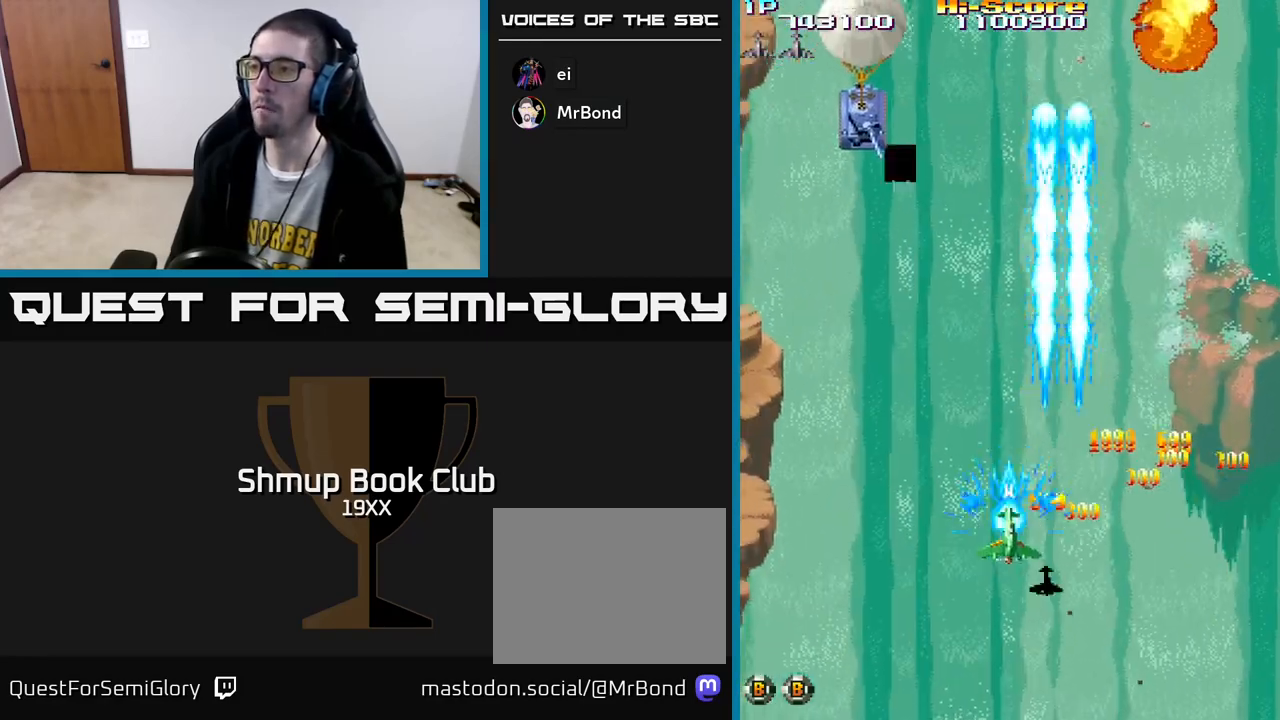
Gameplay with a controller (Xbox layout); each line is a JSON object with the inputs held at the frame after it. "events" lists button and stick changes between this image and that frame as [ms after this image, input, new state], when the widget could be followed in between.
{"buttons": ["R2", "DPAD_LEFT"], "left_stick": "center", "right_stick": "center", "events": [[17, "DPAD_RIGHT", "down"], [83, "DPAD_DOWN", "up"], [233, "DPAD_RIGHT", "up"], [267, "DPAD_LEFT", "down"]]}
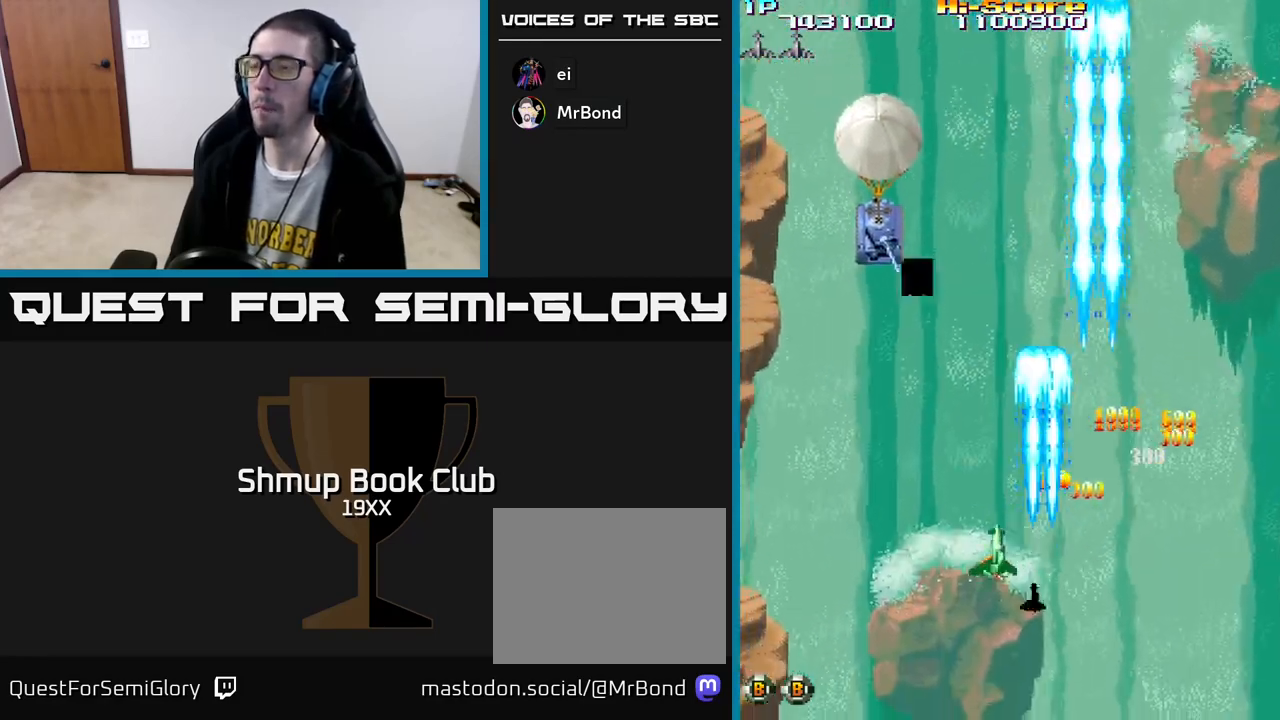
{"buttons": ["R2", "DPAD_RIGHT"], "left_stick": "center", "right_stick": "center", "events": [[350, "DPAD_UP", "down"], [367, "DPAD_LEFT", "up"], [417, "DPAD_RIGHT", "down"], [500, "DPAD_UP", "up"]]}
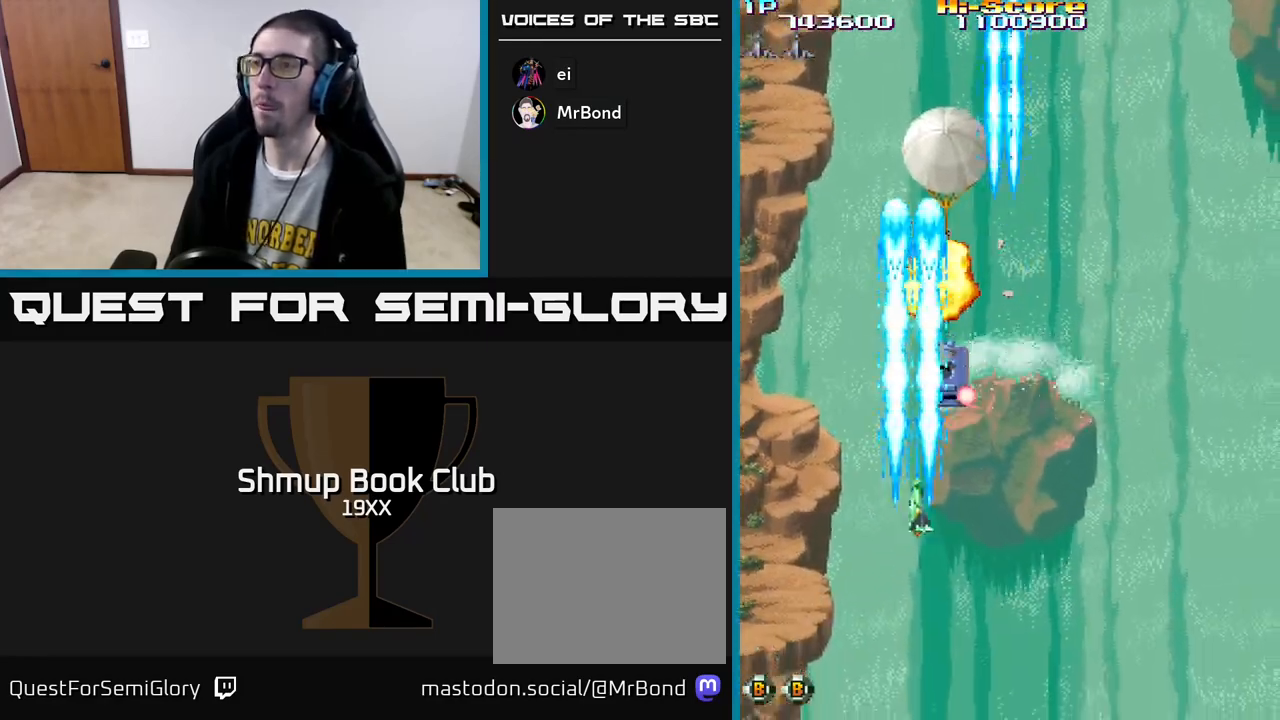
{"buttons": ["R2", "DPAD_UP"], "left_stick": "center", "right_stick": "center", "events": [[33, "DPAD_DOWN", "down"], [100, "DPAD_RIGHT", "up"], [233, "DPAD_LEFT", "down"], [333, "DPAD_DOWN", "up"], [400, "DPAD_UP", "down"], [450, "DPAD_LEFT", "up"]]}
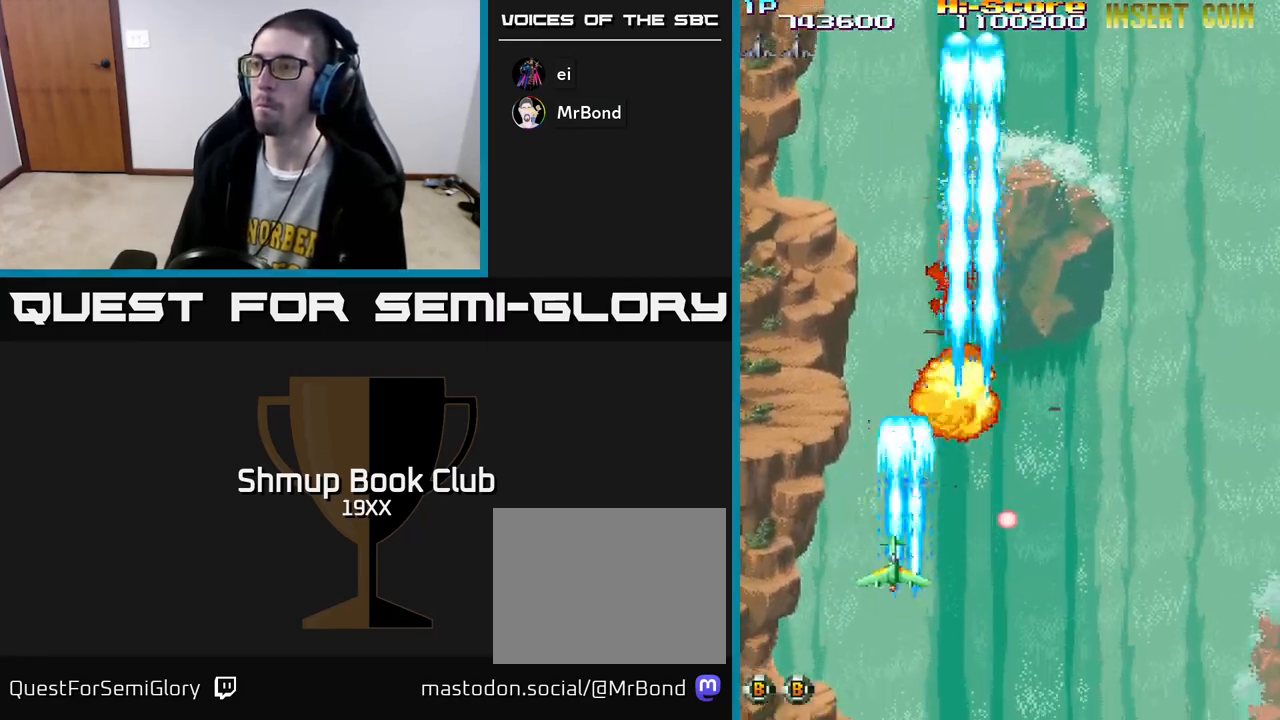
{"buttons": ["R2", "DPAD_RIGHT"], "left_stick": "center", "right_stick": "center", "events": [[150, "DPAD_RIGHT", "down"], [267, "DPAD_UP", "up"]]}
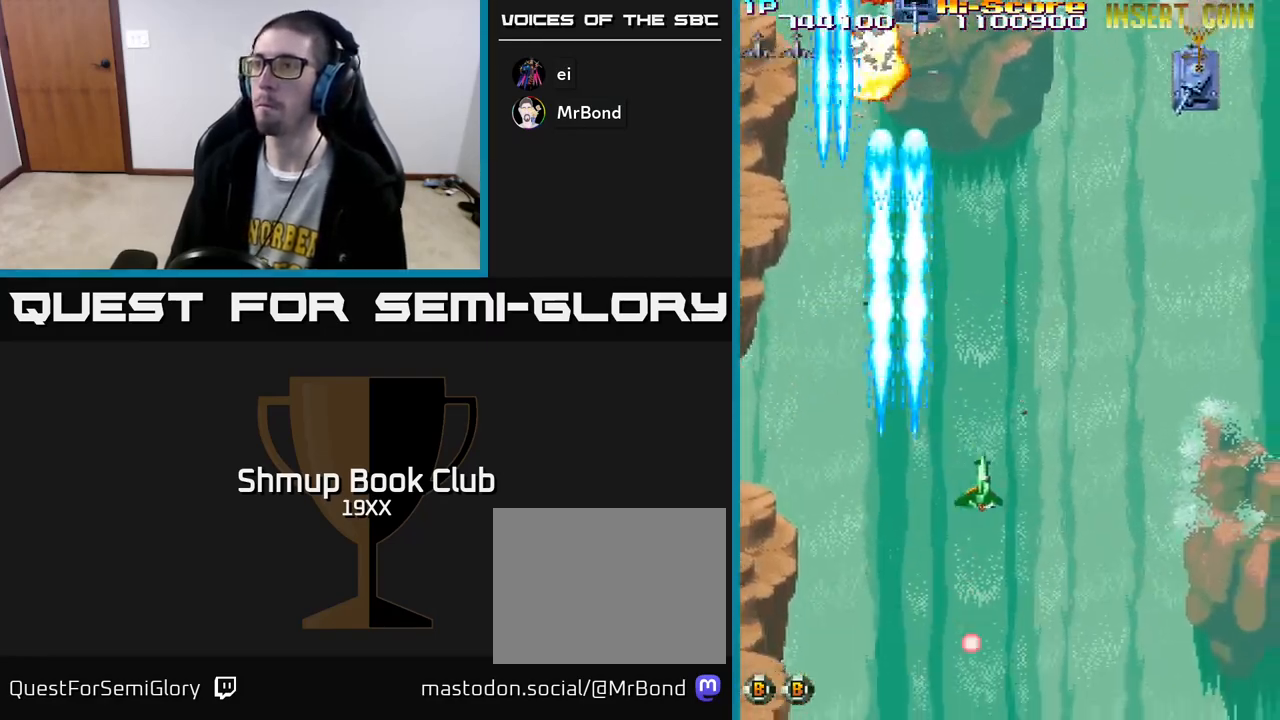
{"buttons": ["R2", "DPAD_RIGHT"], "left_stick": "center", "right_stick": "center", "events": []}
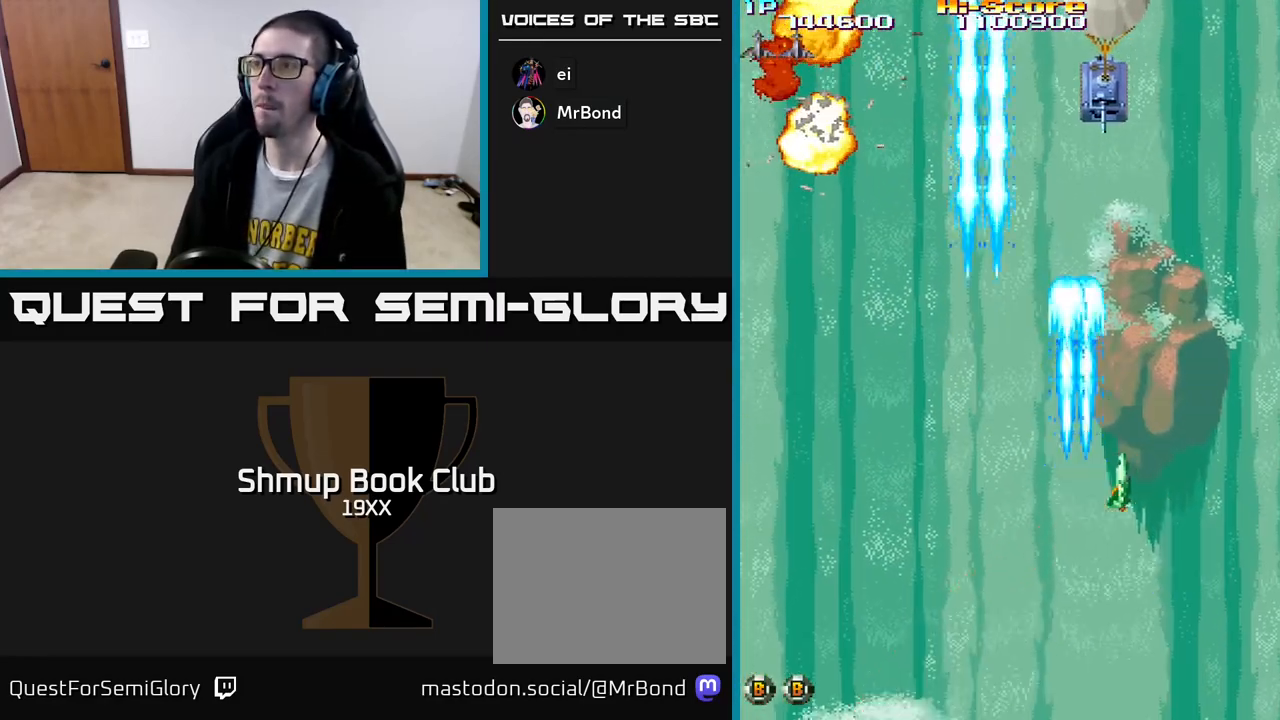
{"buttons": ["R2", "DPAD_UP"], "left_stick": "center", "right_stick": "center", "events": [[17, "DPAD_DOWN", "down"], [33, "DPAD_RIGHT", "up"], [83, "DPAD_LEFT", "down"], [267, "DPAD_LEFT", "up"], [383, "DPAD_RIGHT", "down"], [417, "DPAD_DOWN", "up"], [450, "DPAD_RIGHT", "up"], [500, "DPAD_UP", "down"]]}
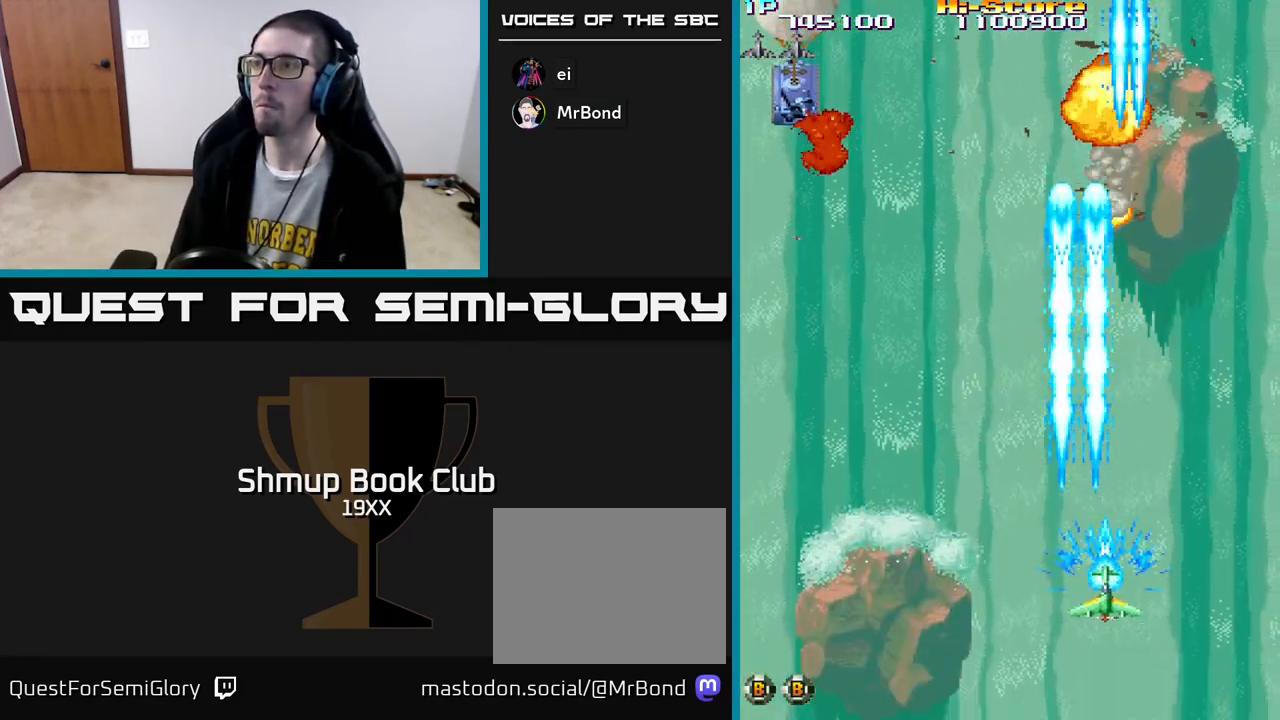
{"buttons": ["R2", "DPAD_LEFT"], "left_stick": "center", "right_stick": "center", "events": [[50, "DPAD_RIGHT", "down"], [200, "DPAD_RIGHT", "up"], [233, "DPAD_LEFT", "down"], [233, "DPAD_UP", "up"]]}
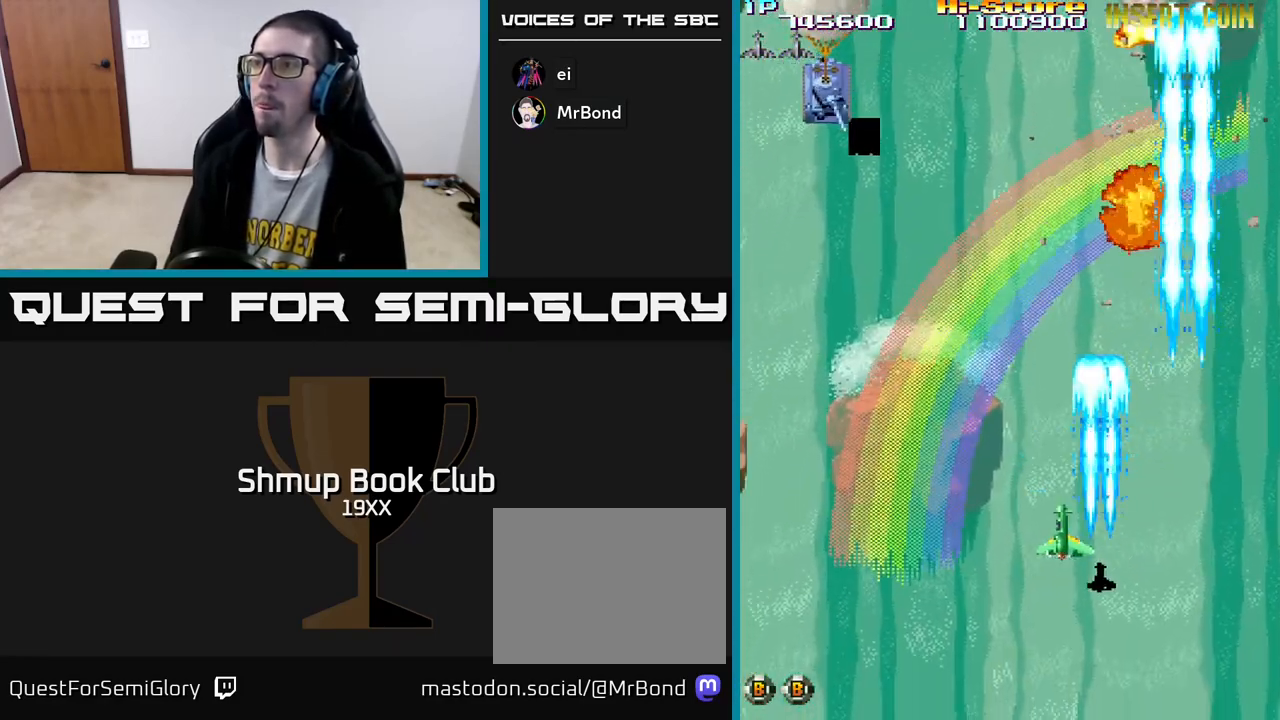
{"buttons": ["R2", "DPAD_UP", "DPAD_LEFT"], "left_stick": "center", "right_stick": "center", "events": [[417, "DPAD_UP", "down"]]}
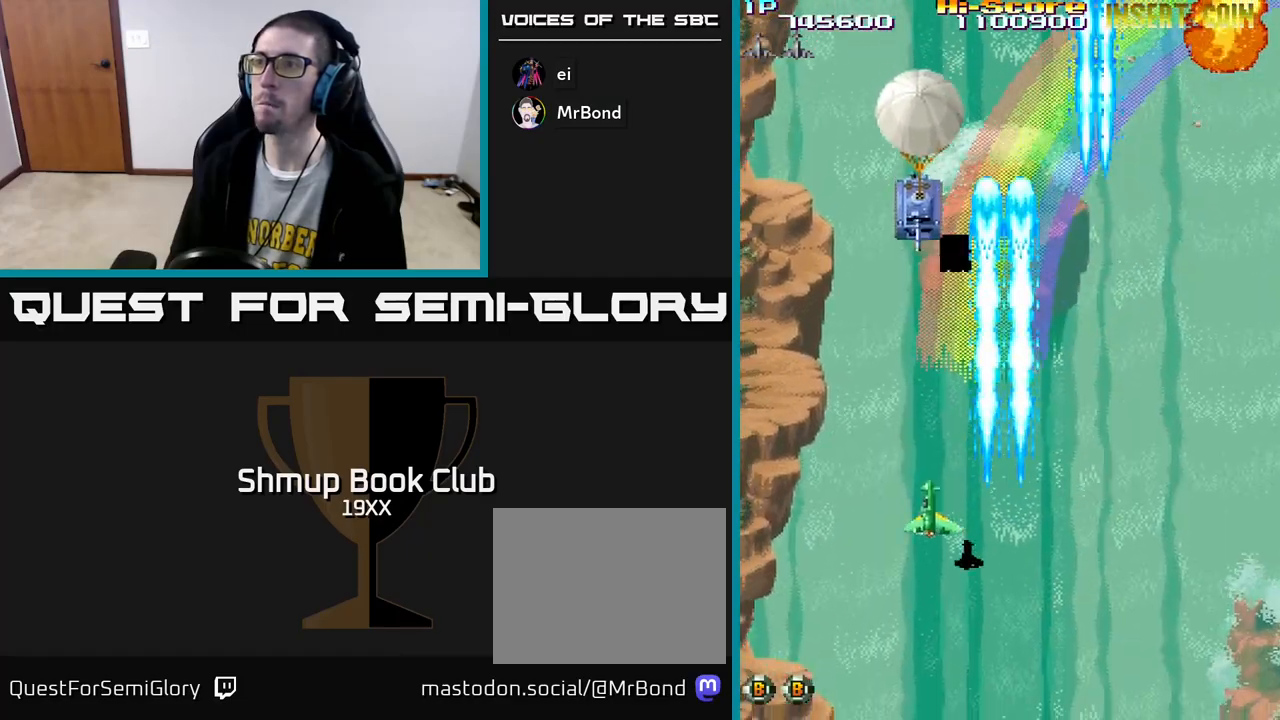
{"buttons": ["R2", "DPAD_DOWN", "DPAD_LEFT"], "left_stick": "center", "right_stick": "center", "events": [[33, "DPAD_LEFT", "up"], [183, "DPAD_RIGHT", "down"], [250, "DPAD_UP", "up"], [433, "DPAD_RIGHT", "up"], [467, "DPAD_DOWN", "down"], [467, "DPAD_LEFT", "down"]]}
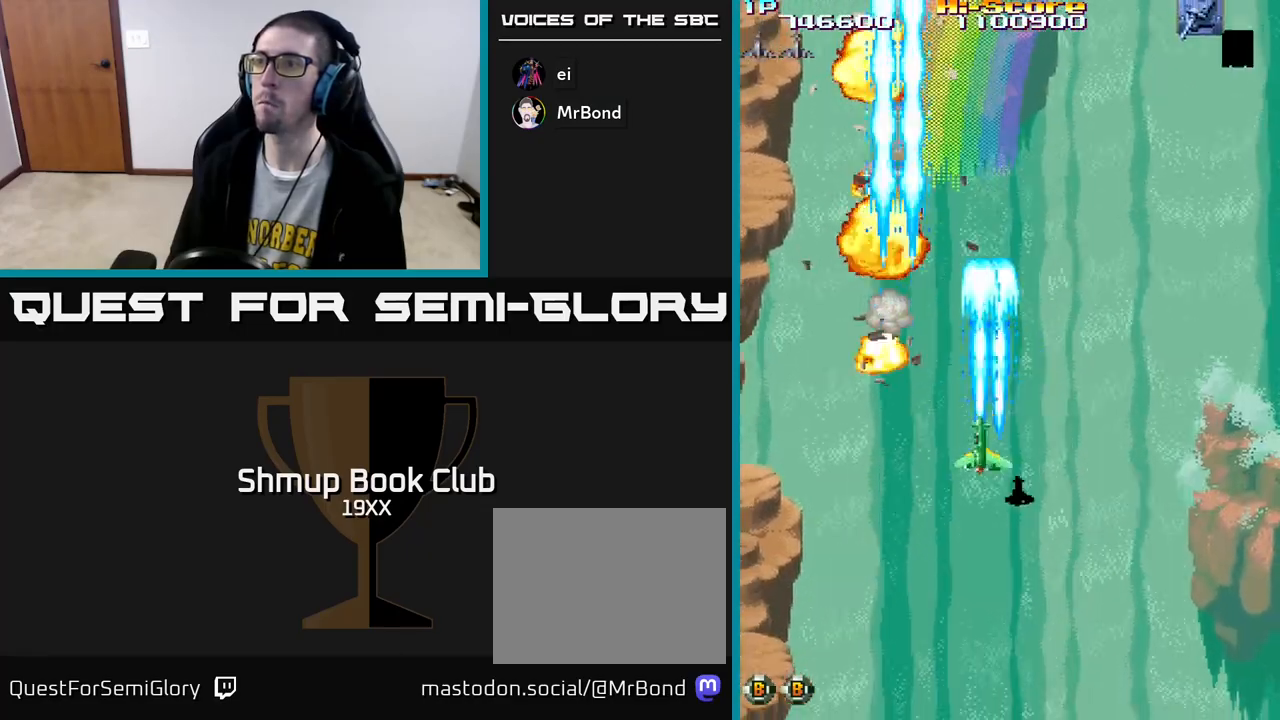
{"buttons": ["R2", "DPAD_RIGHT"], "left_stick": "center", "right_stick": "center", "events": [[317, "DPAD_LEFT", "up"], [350, "DPAD_RIGHT", "down"], [383, "DPAD_DOWN", "up"]]}
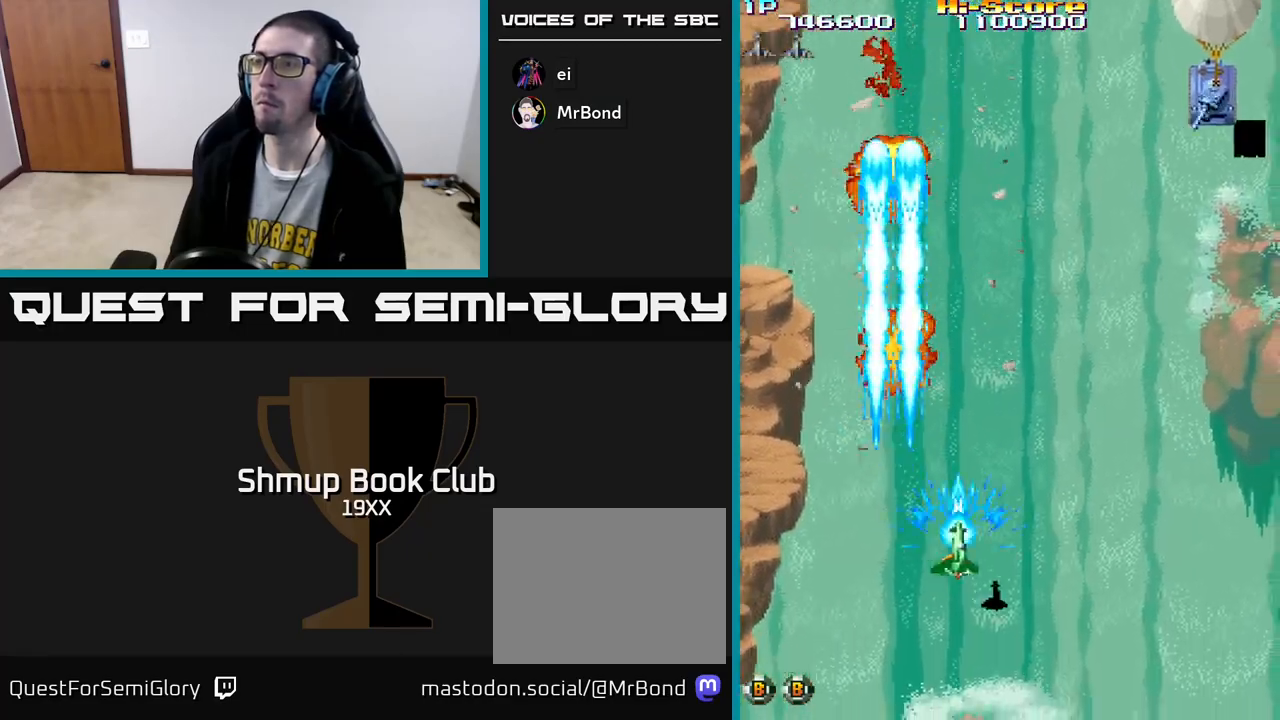
{"buttons": ["R2", "DPAD_RIGHT"], "left_stick": "center", "right_stick": "center", "events": []}
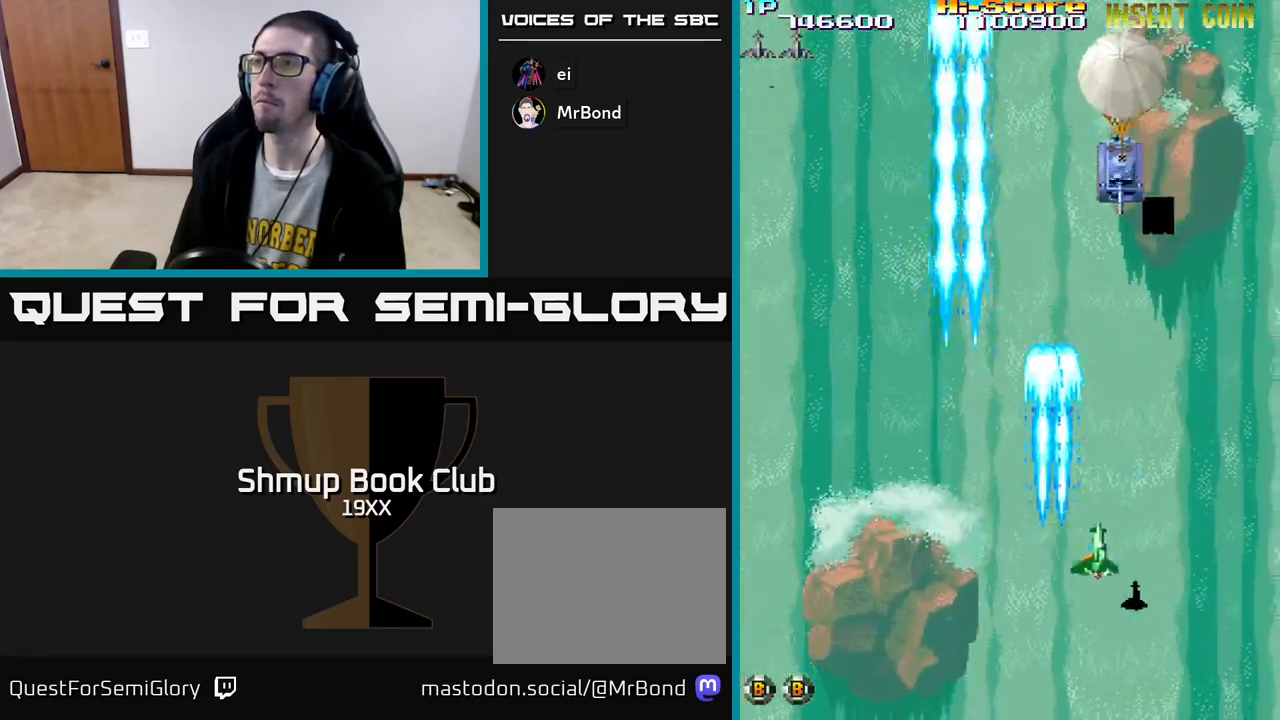
{"buttons": ["R2", "DPAD_LEFT"], "left_stick": "center", "right_stick": "center", "events": [[100, "DPAD_DOWN", "down"], [133, "DPAD_RIGHT", "up"], [183, "DPAD_LEFT", "down"], [383, "DPAD_DOWN", "up"]]}
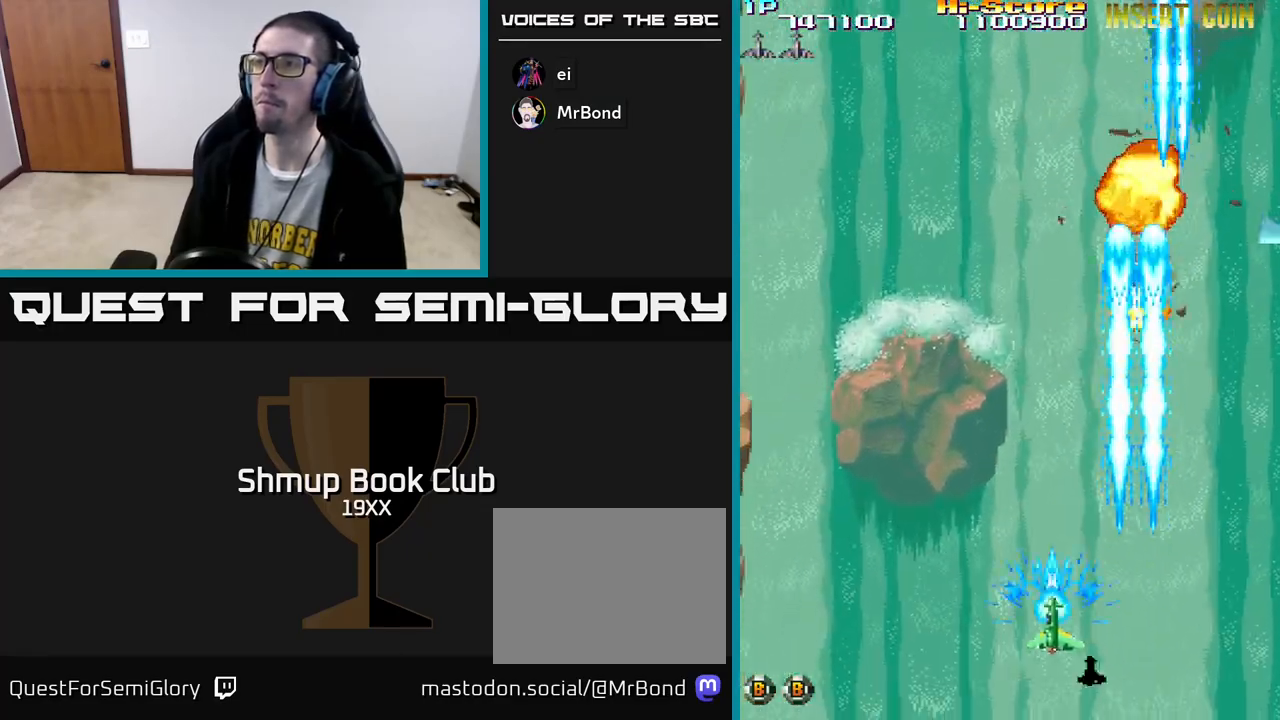
{"buttons": ["R2", "DPAD_RIGHT"], "left_stick": "center", "right_stick": "center", "events": [[117, "DPAD_LEFT", "up"], [133, "DPAD_RIGHT", "down"]]}
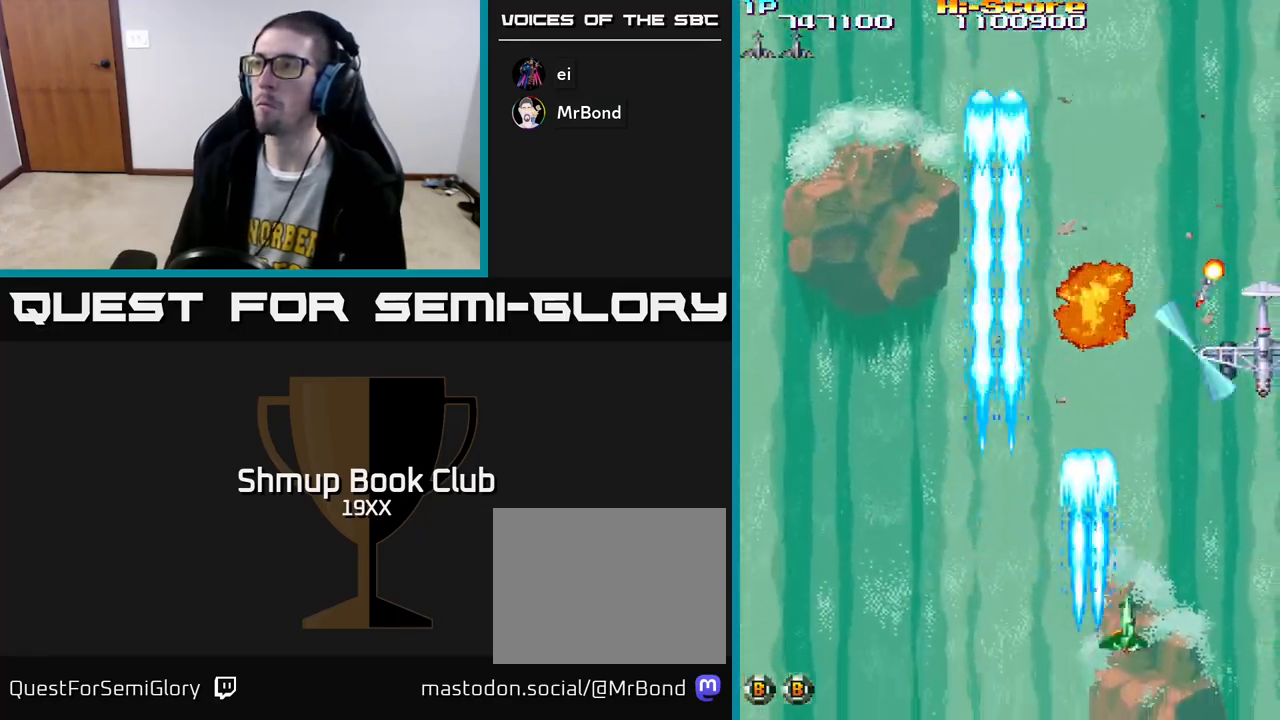
{"buttons": ["R2"], "left_stick": "center", "right_stick": "center", "events": [[183, "DPAD_RIGHT", "up"], [217, "DPAD_LEFT", "down"], [367, "DPAD_LEFT", "up"], [383, "DPAD_RIGHT", "down"], [467, "DPAD_RIGHT", "up"]]}
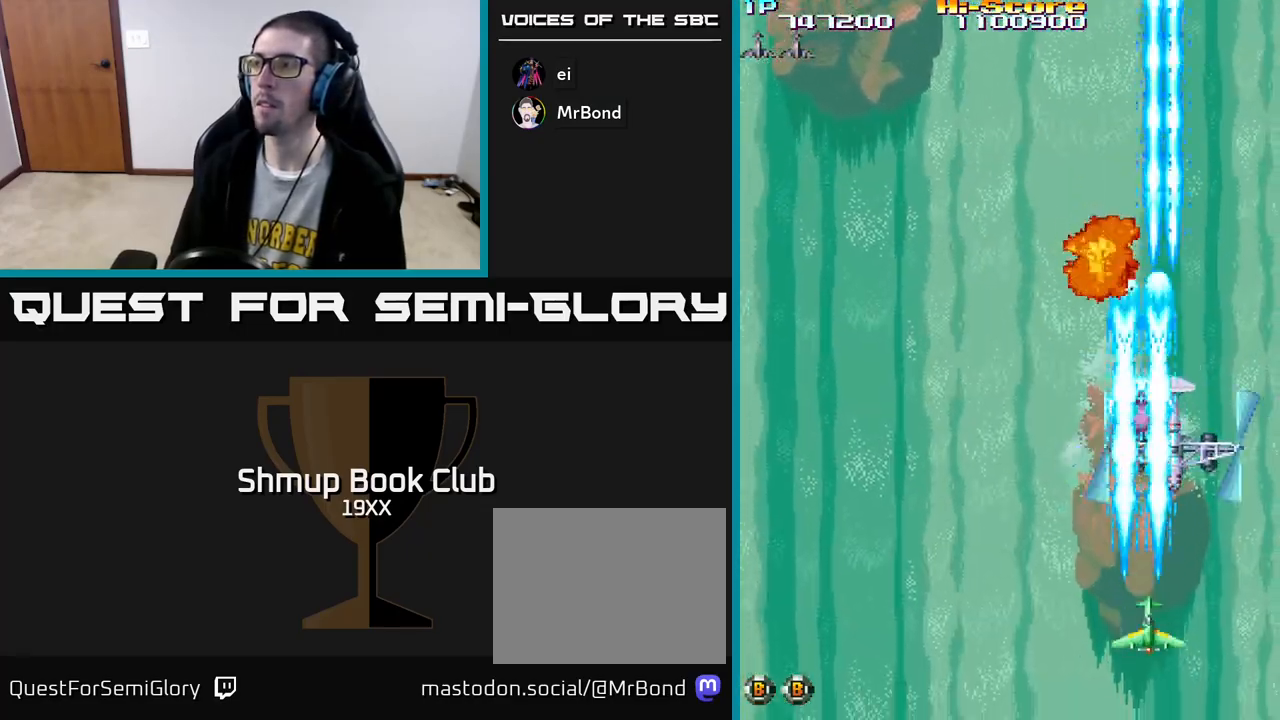
{"buttons": ["R2", "DPAD_DOWN", "DPAD_RIGHT"], "left_stick": "center", "right_stick": "center", "events": [[50, "A", "down"], [150, "DPAD_LEFT", "down"], [183, "DPAD_DOWN", "down"], [233, "DPAD_LEFT", "up"], [250, "A", "up"], [300, "DPAD_LEFT", "down"], [333, "DPAD_DOWN", "up"], [450, "DPAD_LEFT", "up"], [467, "DPAD_RIGHT", "down"], [483, "DPAD_DOWN", "down"]]}
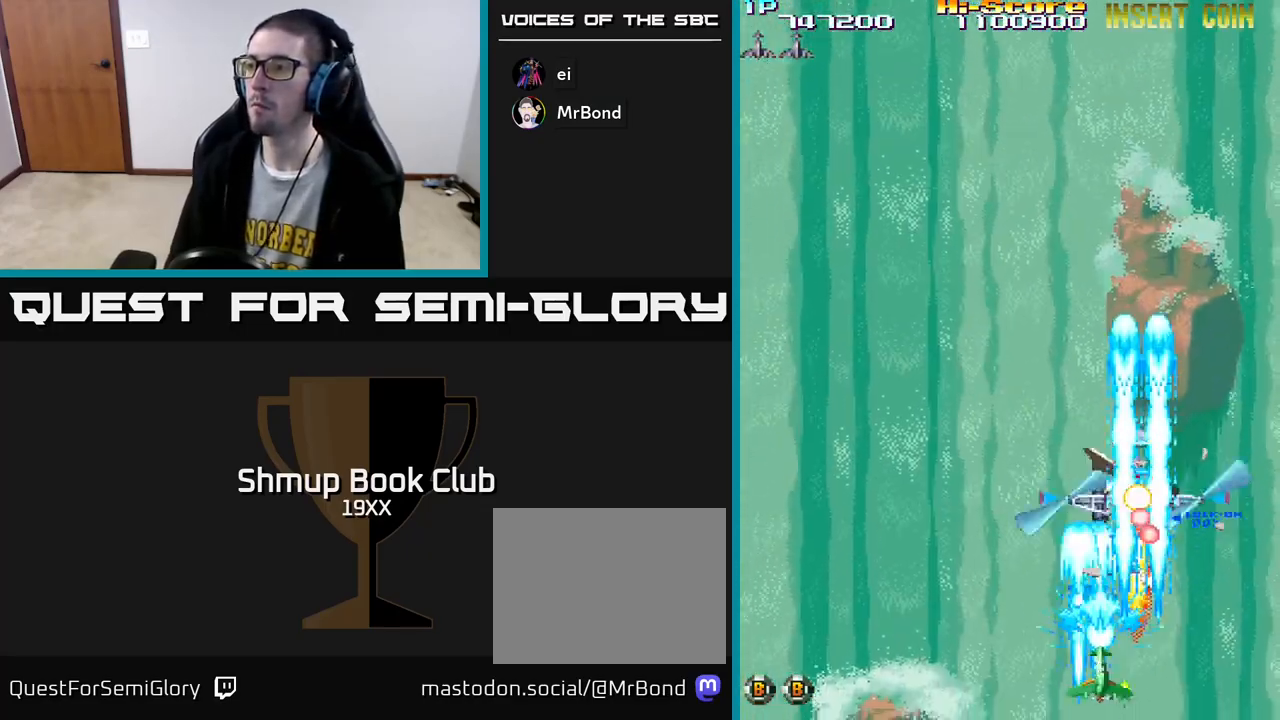
{"buttons": ["R2", "DPAD_LEFT"], "left_stick": "center", "right_stick": "center", "events": [[17, "DPAD_RIGHT", "up"], [67, "DPAD_LEFT", "down"], [117, "DPAD_DOWN", "up"], [167, "DPAD_LEFT", "up"], [183, "DPAD_RIGHT", "down"], [217, "DPAD_RIGHT", "up"], [250, "DPAD_LEFT", "down"]]}
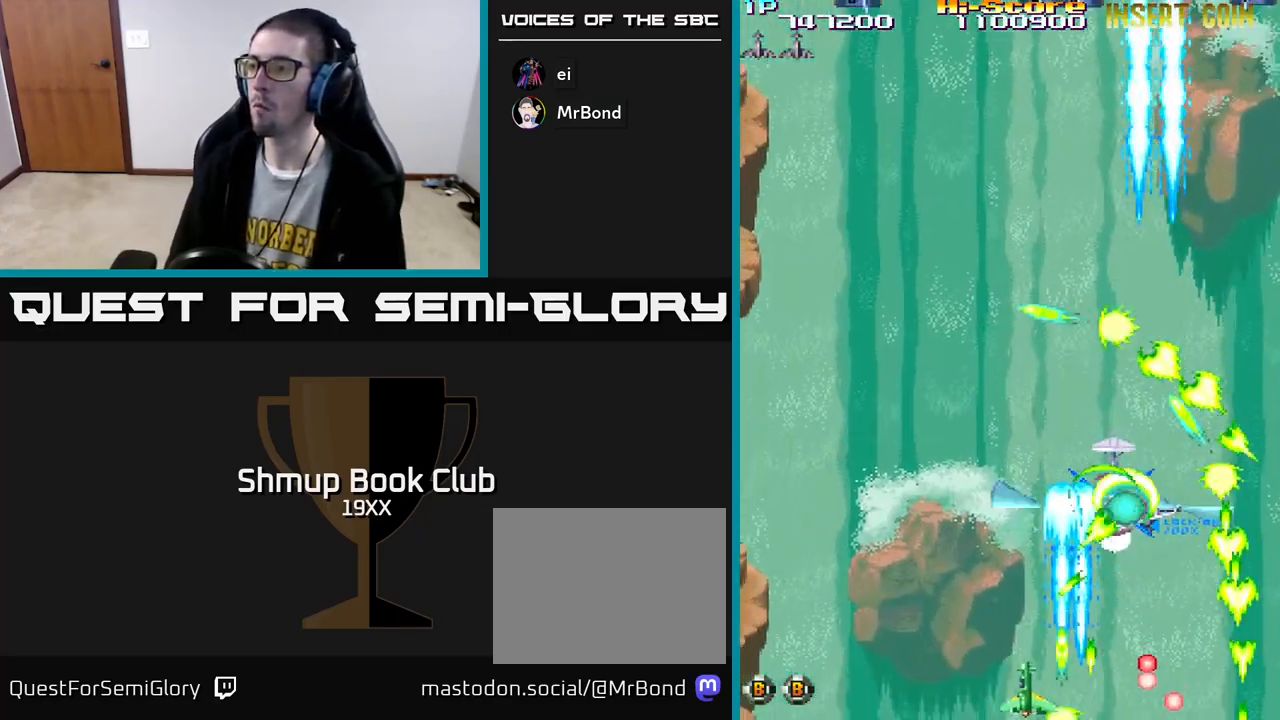
{"buttons": ["R2", "DPAD_LEFT"], "left_stick": "center", "right_stick": "center", "events": [[50, "DPAD_LEFT", "up"], [50, "DPAD_UP", "down"], [100, "DPAD_RIGHT", "down"], [217, "DPAD_UP", "up"], [283, "DPAD_DOWN", "down"], [300, "DPAD_RIGHT", "up"], [350, "DPAD_LEFT", "down"], [400, "DPAD_DOWN", "up"]]}
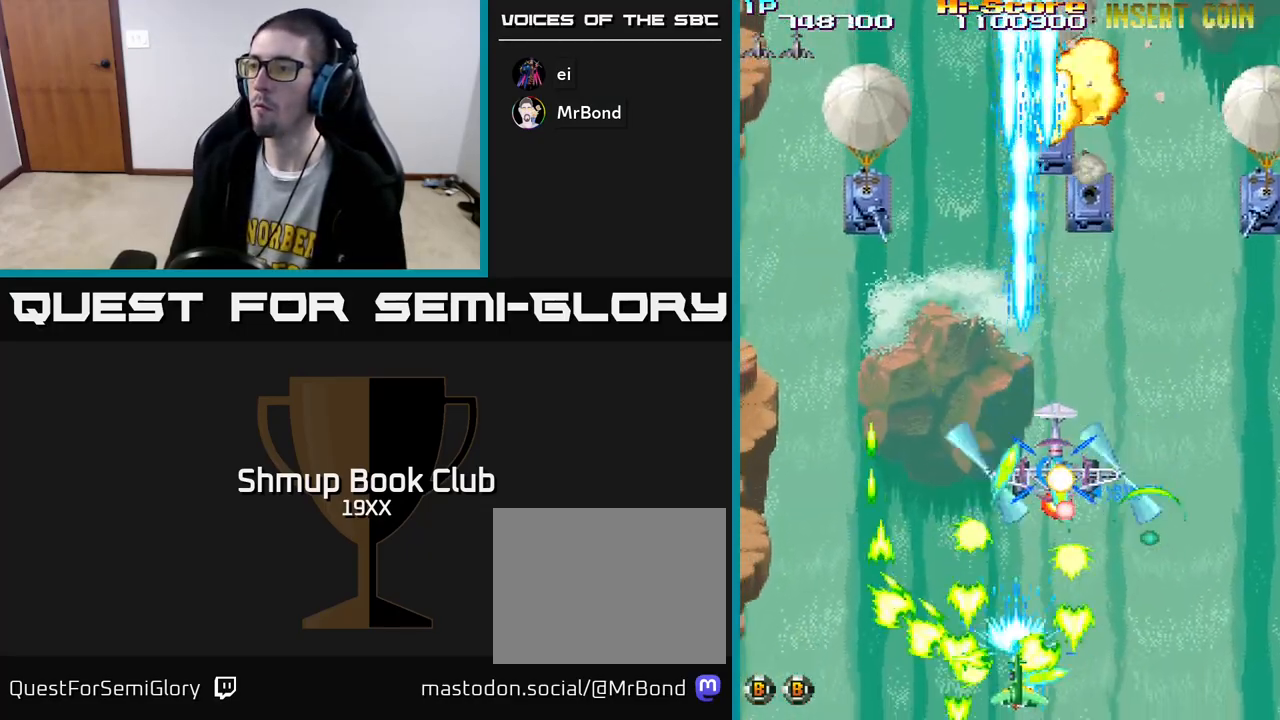
{"buttons": ["R2", "DPAD_RIGHT"], "left_stick": "center", "right_stick": "center", "events": [[150, "DPAD_UP", "down"], [283, "DPAD_UP", "up"], [400, "DPAD_UP", "down"], [450, "DPAD_LEFT", "up"], [483, "DPAD_RIGHT", "down"], [483, "DPAD_UP", "up"]]}
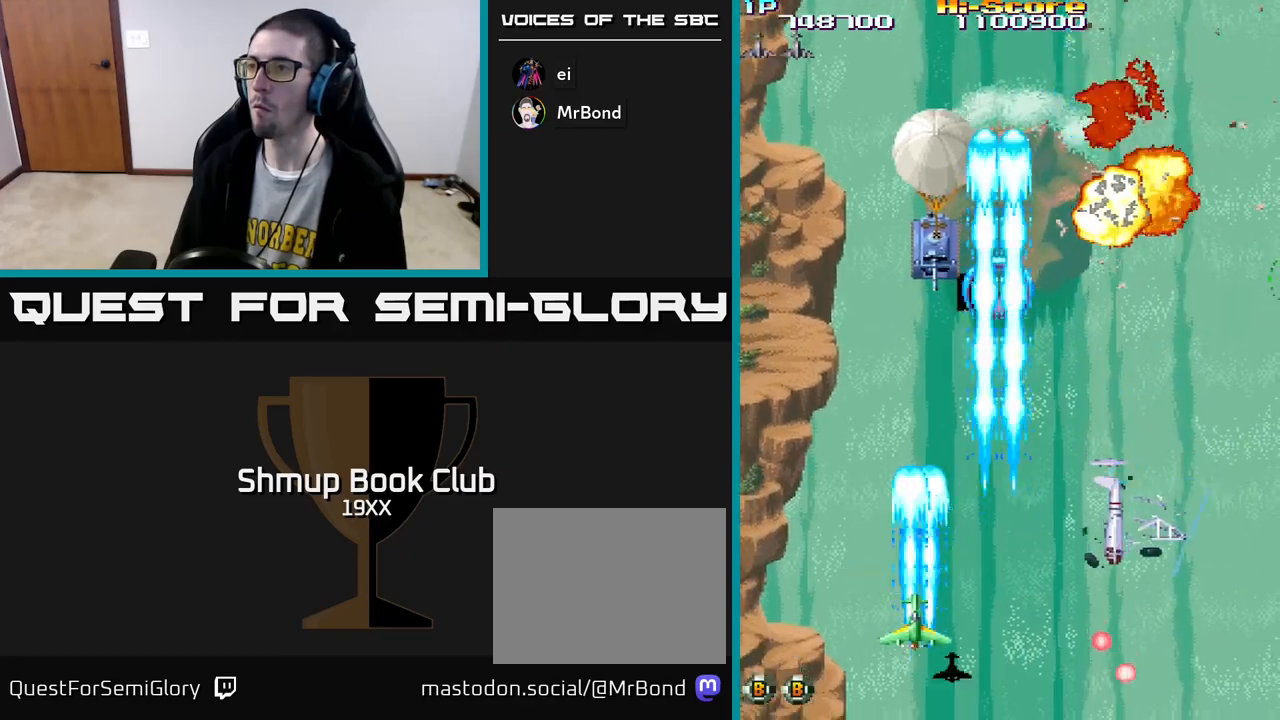
{"buttons": ["R2", "DPAD_RIGHT"], "left_stick": "center", "right_stick": "center", "events": [[150, "DPAD_UP", "down"], [250, "DPAD_UP", "up"]]}
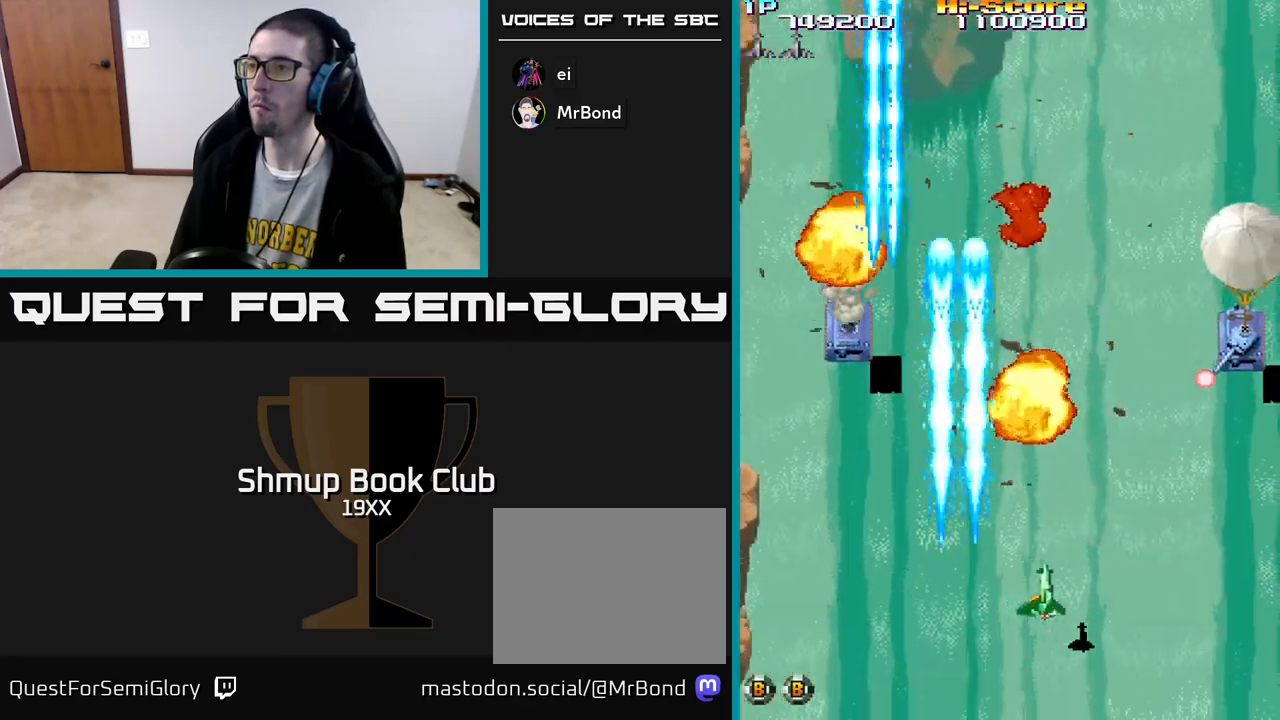
{"buttons": ["R2", "DPAD_DOWN", "DPAD_LEFT"], "left_stick": "center", "right_stick": "center", "events": [[433, "DPAD_DOWN", "down"], [450, "DPAD_RIGHT", "up"], [500, "DPAD_LEFT", "down"]]}
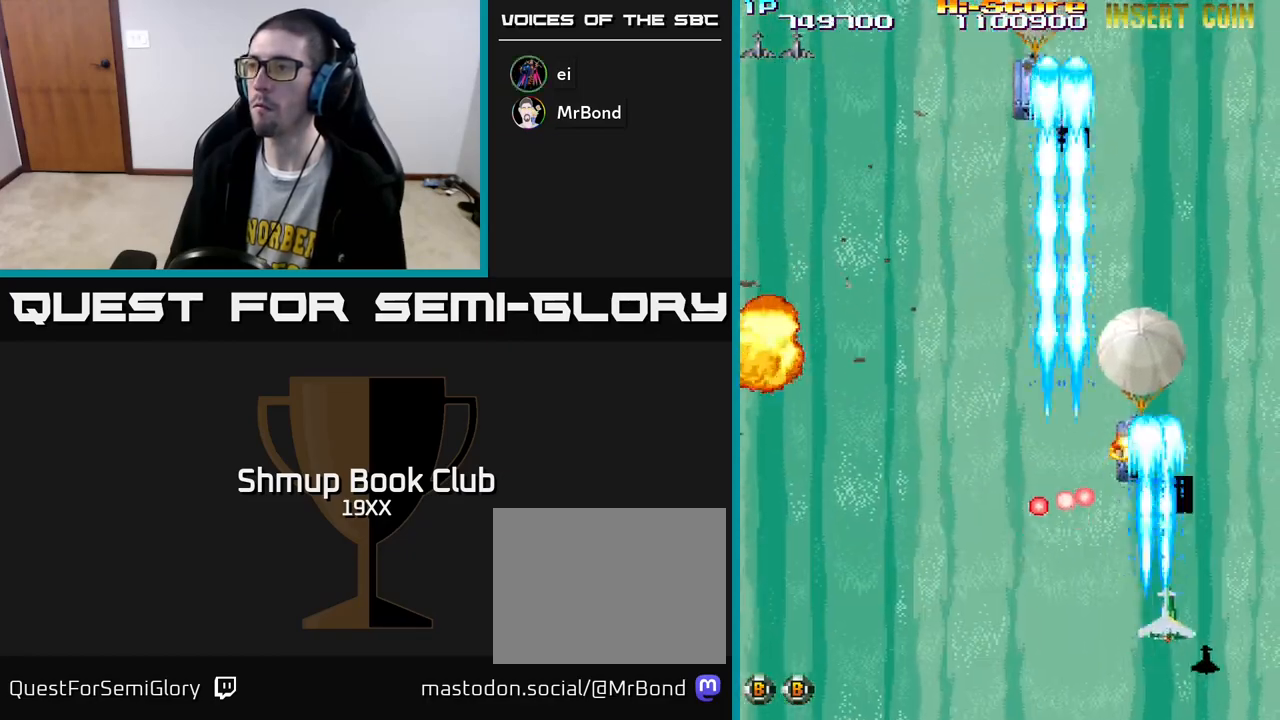
{"buttons": ["R2", "DPAD_LEFT"], "left_stick": "center", "right_stick": "center", "events": [[100, "DPAD_DOWN", "up"], [133, "DPAD_LEFT", "up"], [200, "DPAD_UP", "down"], [367, "DPAD_LEFT", "down"], [433, "DPAD_UP", "up"]]}
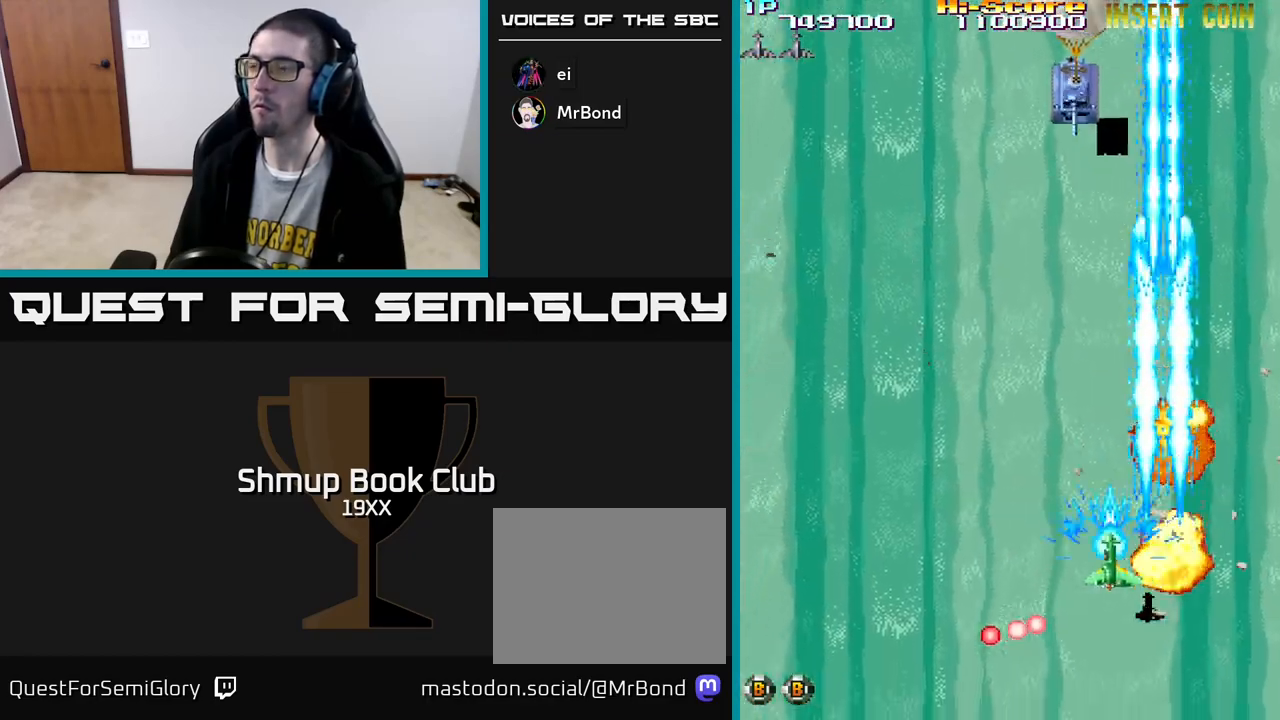
{"buttons": ["R2", "DPAD_LEFT"], "left_stick": "center", "right_stick": "center", "events": []}
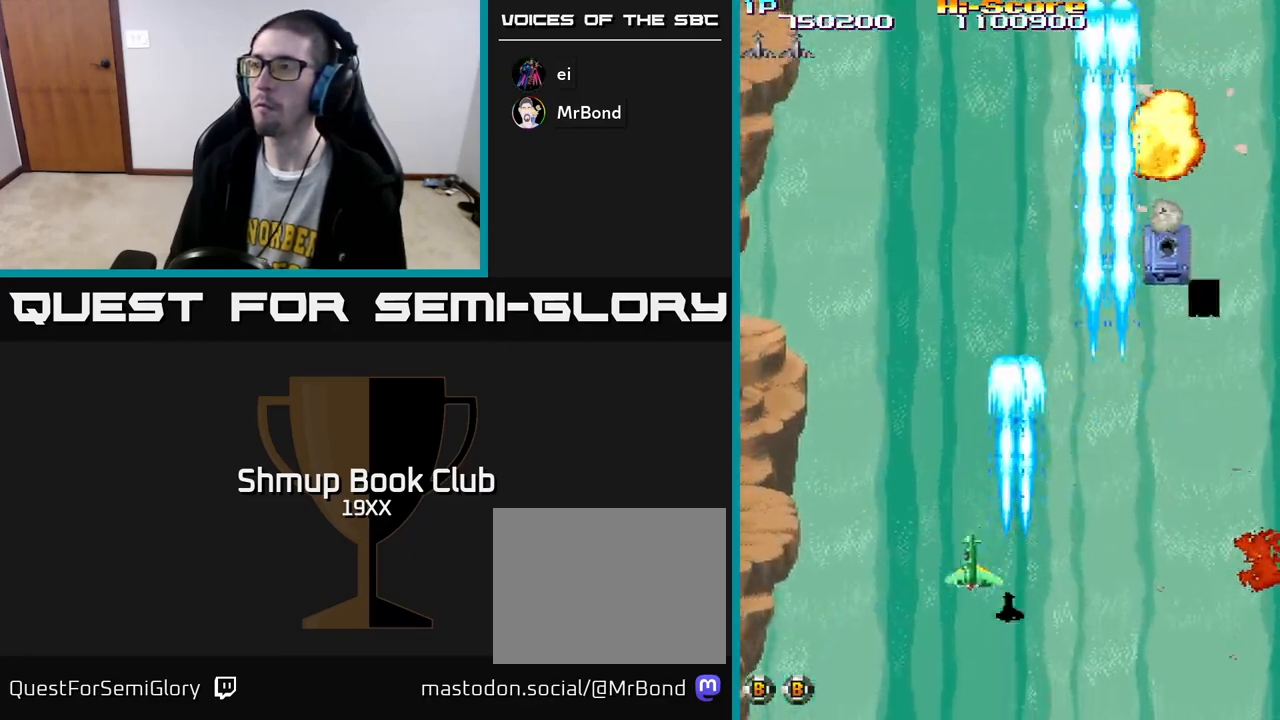
{"buttons": ["R2", "DPAD_DOWN"], "left_stick": "center", "right_stick": "center", "events": [[450, "DPAD_DOWN", "down"], [483, "DPAD_LEFT", "up"]]}
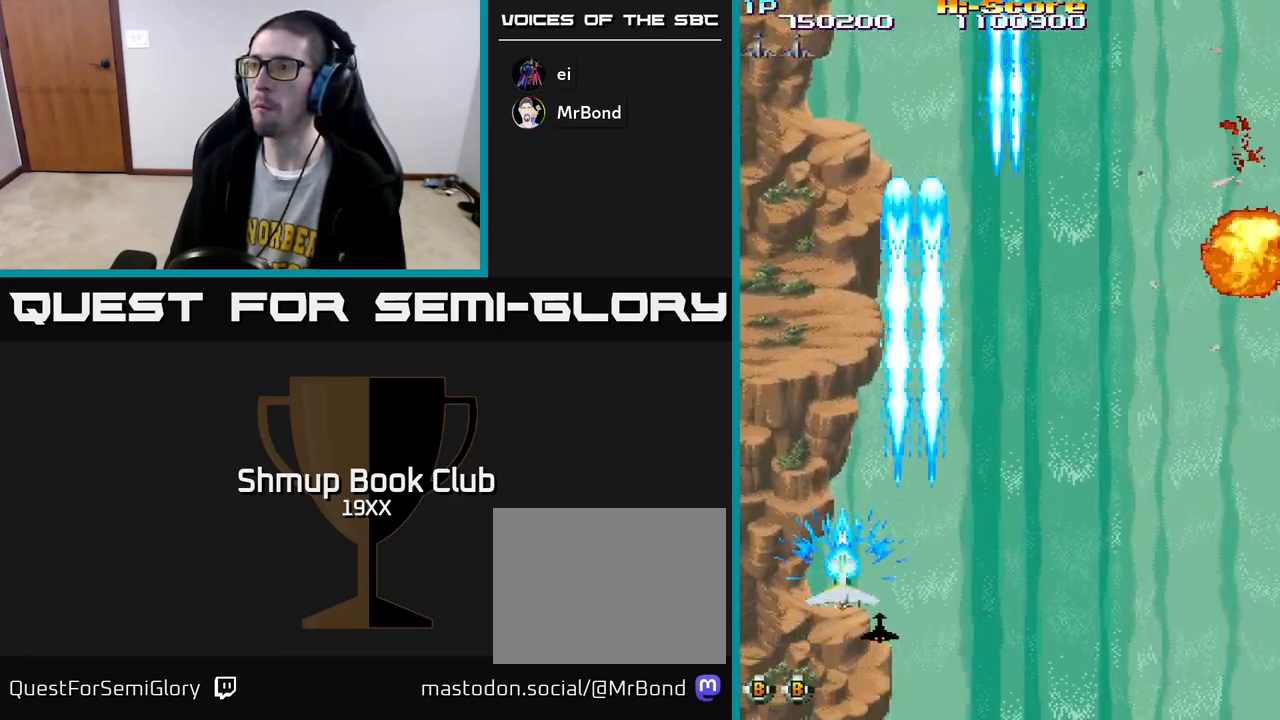
{"buttons": ["R2", "DPAD_RIGHT"], "left_stick": "center", "right_stick": "center", "events": [[483, "DPAD_DOWN", "up"], [483, "DPAD_RIGHT", "down"]]}
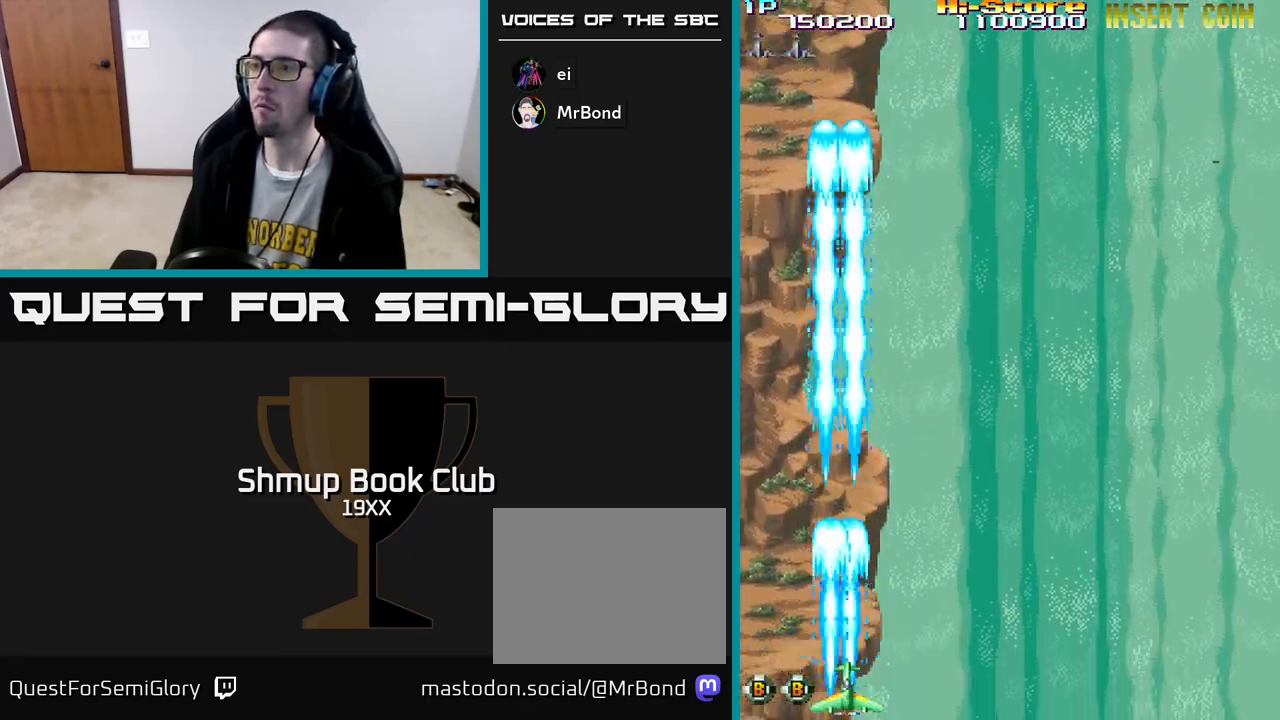
{"buttons": ["R2", "DPAD_RIGHT"], "left_stick": "center", "right_stick": "center", "events": []}
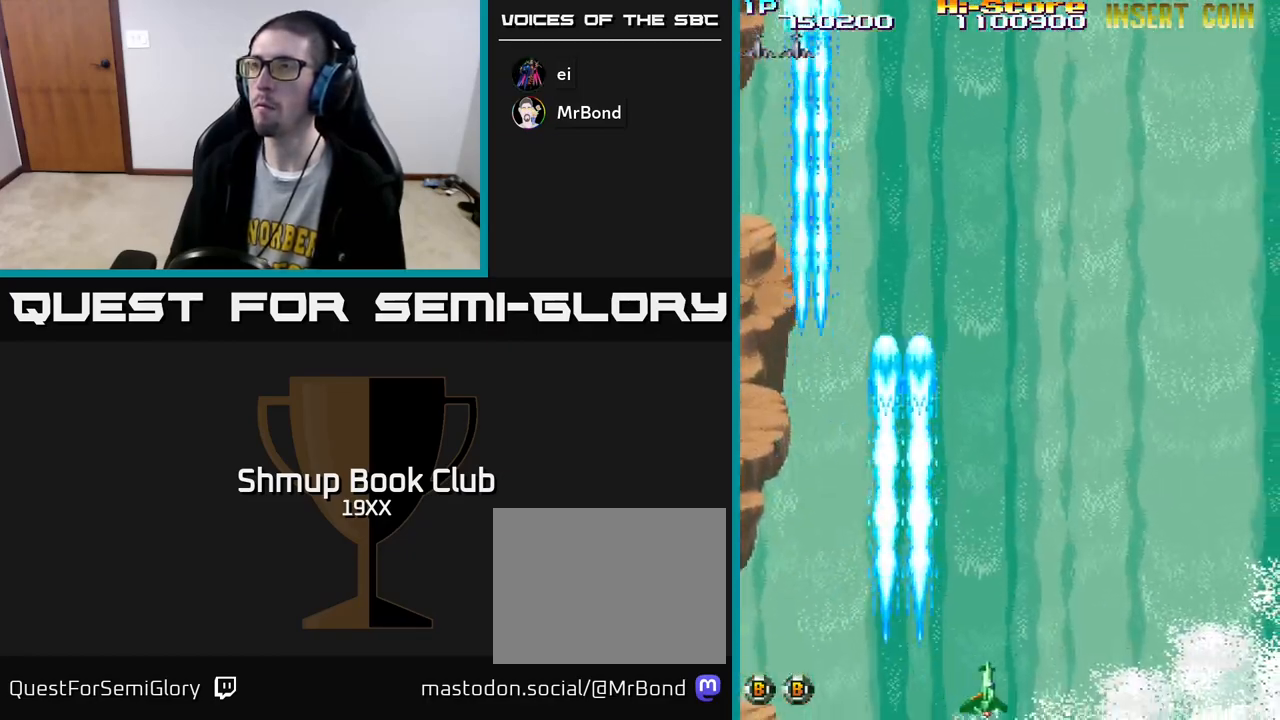
{"buttons": ["R2", "DPAD_RIGHT"], "left_stick": "center", "right_stick": "center", "events": []}
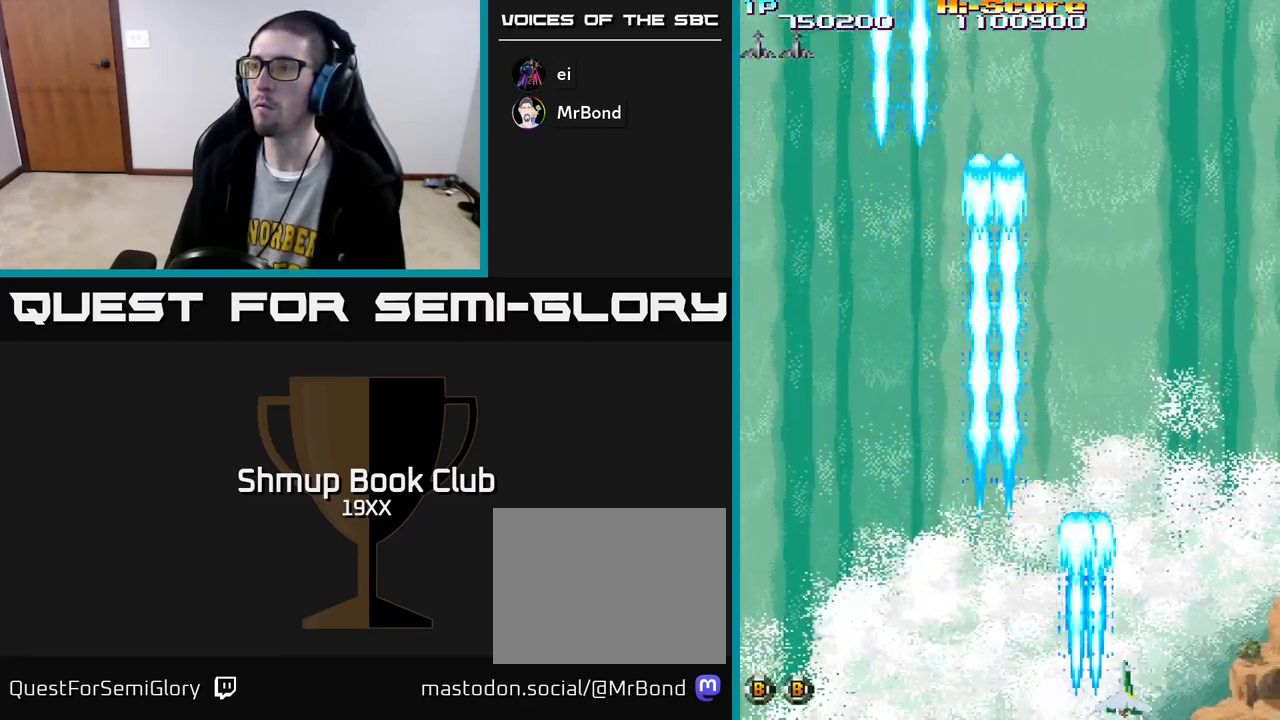
{"buttons": ["R2", "DPAD_LEFT"], "left_stick": "center", "right_stick": "center", "events": [[83, "DPAD_RIGHT", "up"], [117, "DPAD_LEFT", "down"]]}
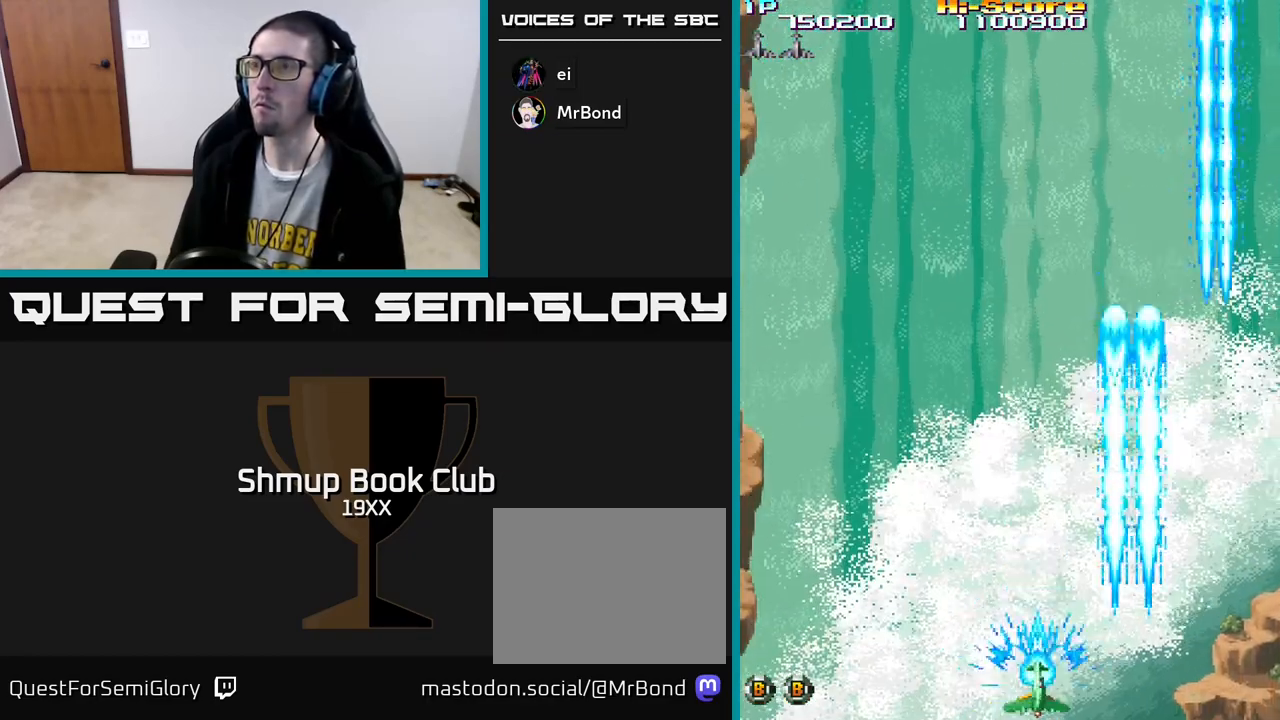
{"buttons": ["R2", "DPAD_LEFT"], "left_stick": "center", "right_stick": "center", "events": []}